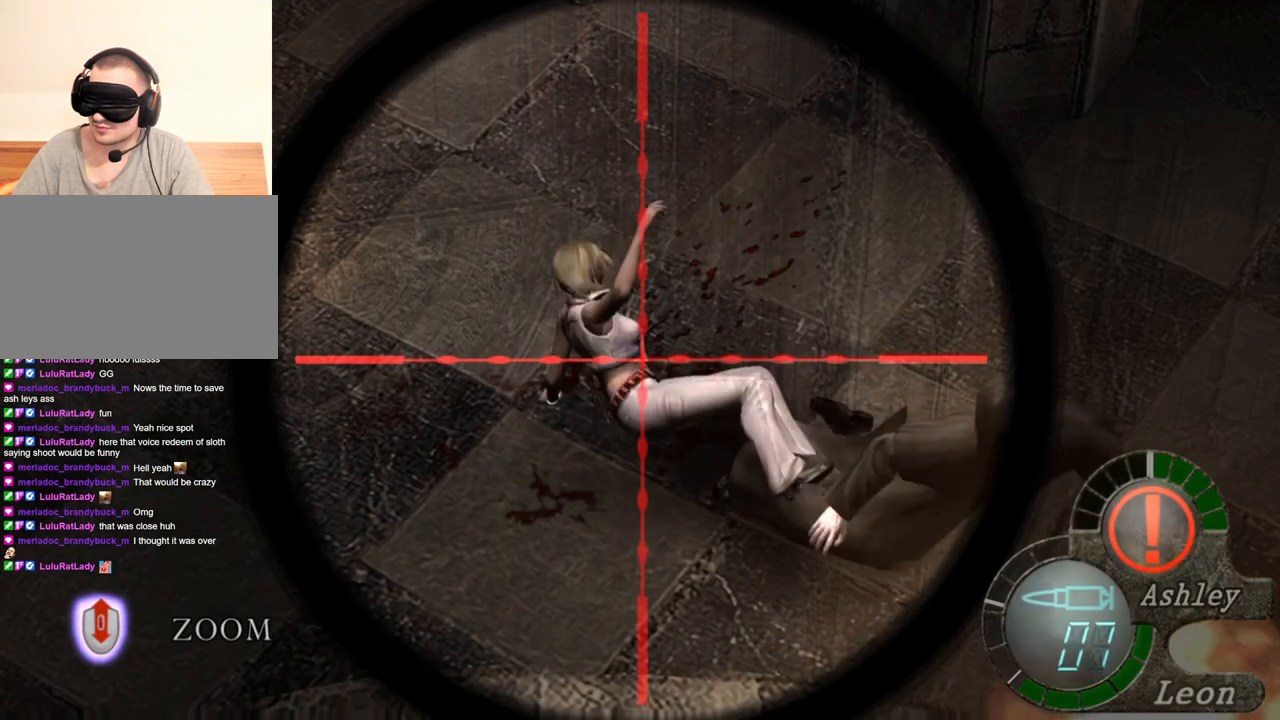
Gameplay with keyboard and mouse; each line is a JSON object with the keys and mouse buttons held at the frame after it. "events" lists presses ("down") and releases ("up") of "1", "2", "3", "4", "5", "a", "alt", "b", "c", "ctrl", "d", "e", "f", "g", "q", "r", "s", "shift", "space", "t", "tab", "tilde", "v", "w", "x", "z", "mouse_left", "mouse_wheel", "mouse_right", "mouse_mb4" and "mouse_mb5" between this image and that frame as [ms after this image, input, new state], when the widget could be followed in between. "mouse_left", "mouse_wheel", "mouse_right", "mouse_mb4", "mouse_mb5" = the "left", "wheel", "right", "mb4", "mb5" buttons of the "mouse" list. No other keys are recorded. "wheel" means that the mouse wheel is clicked or scrolled. Mouse movement is not recorded.
{"keys": [], "mouse": ["right"], "events": [[367, "tab", "down"], [433, "tab", "up"]]}
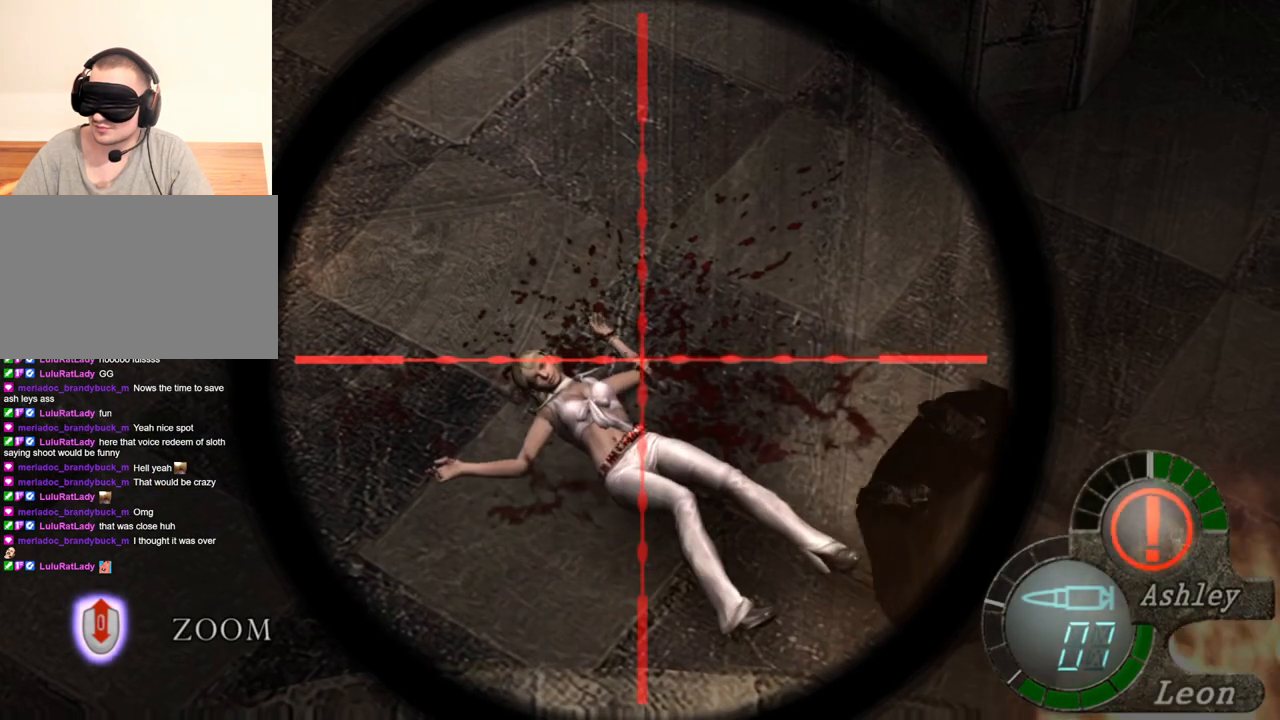
{"keys": [], "mouse": ["right"], "events": [[367, "tab", "down"], [500, "tab", "up"]]}
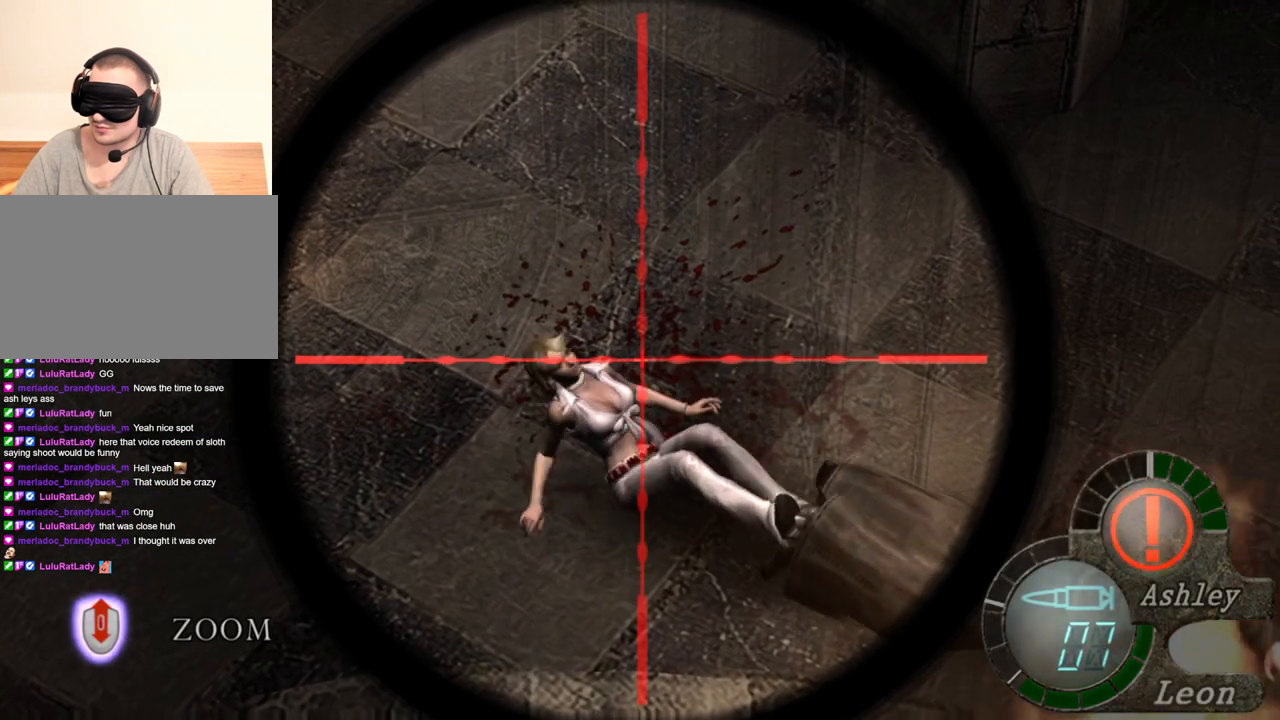
{"keys": [], "mouse": ["right"], "events": []}
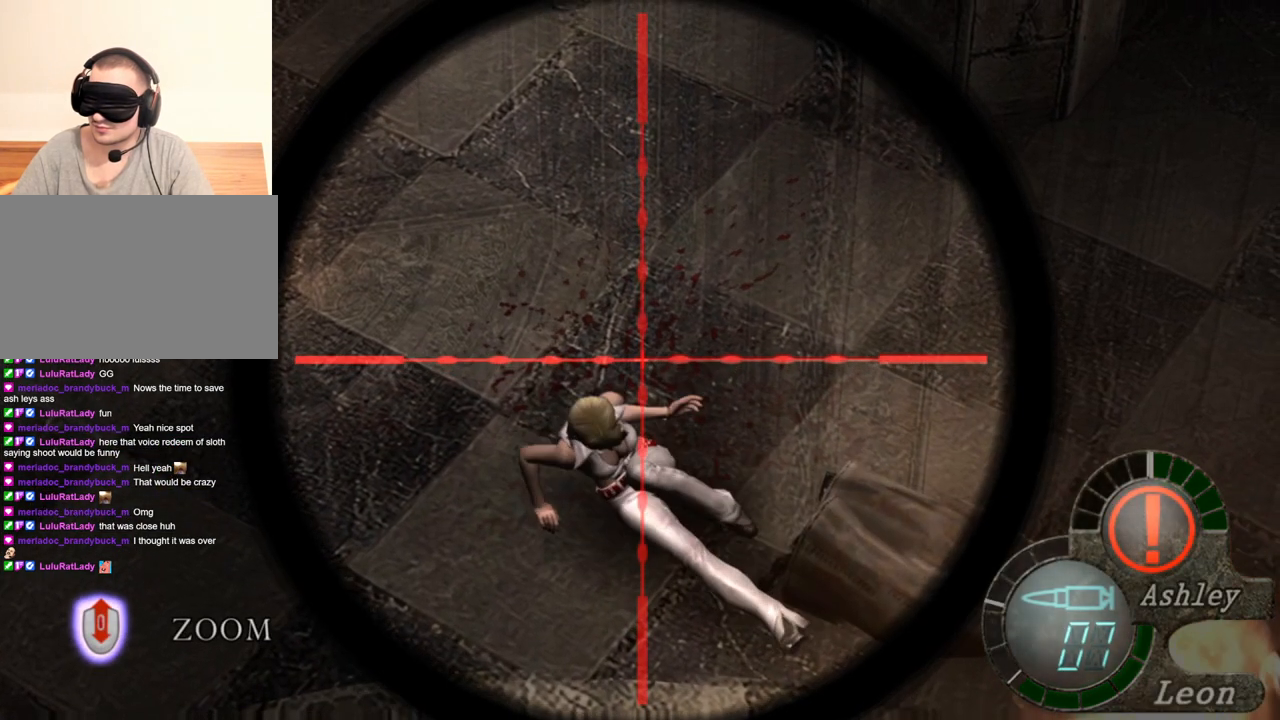
{"keys": [], "mouse": ["right"], "events": [[267, "tab", "down"], [400, "tab", "up"]]}
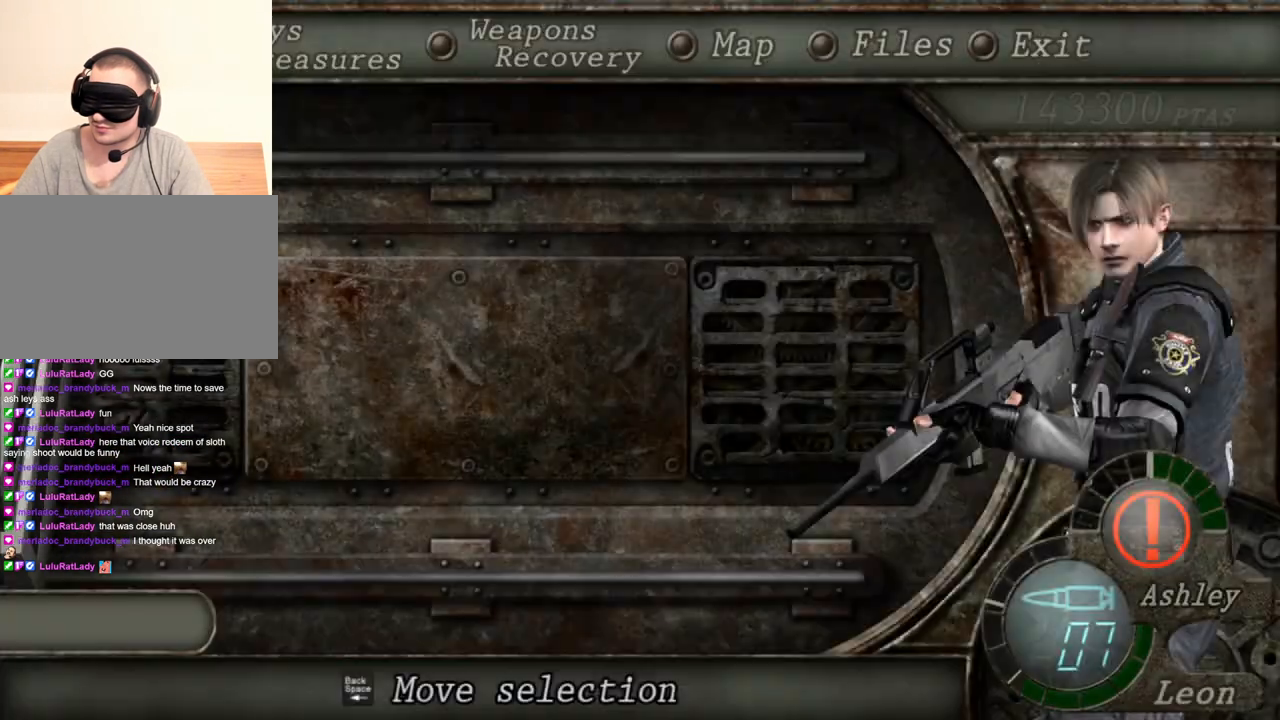
{"keys": [], "mouse": ["right"], "events": []}
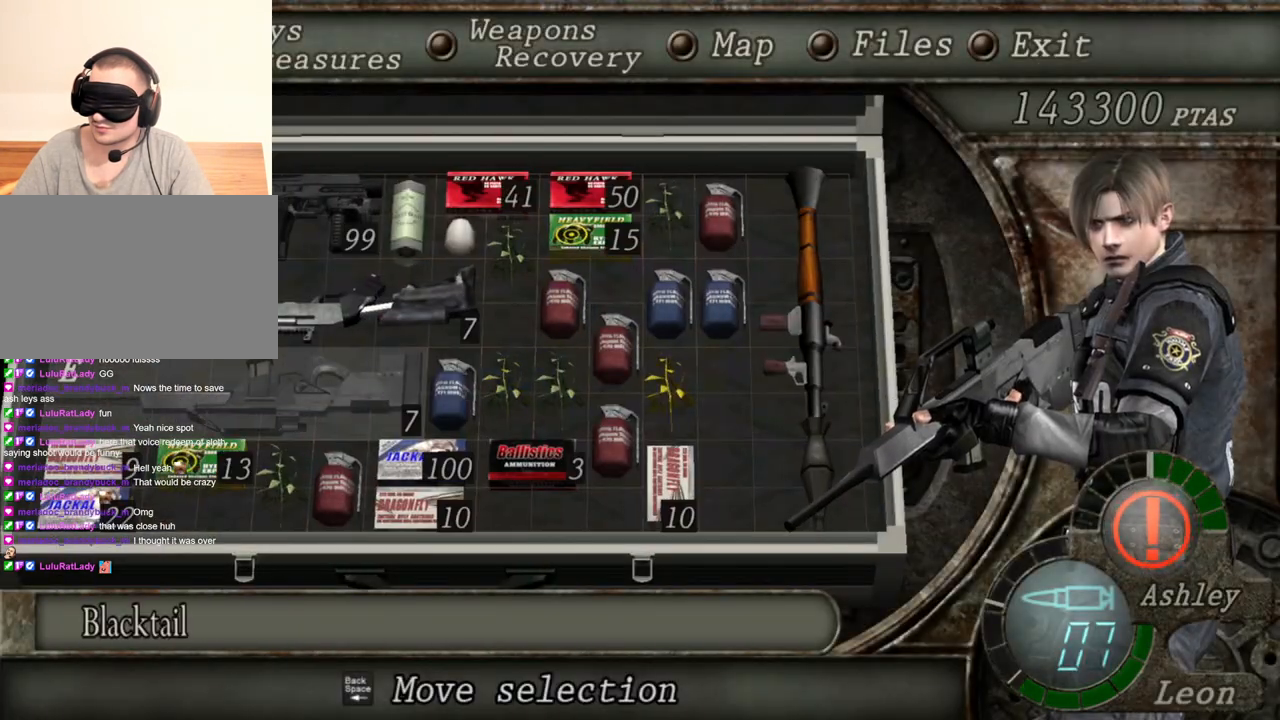
{"keys": [], "mouse": ["right"], "events": []}
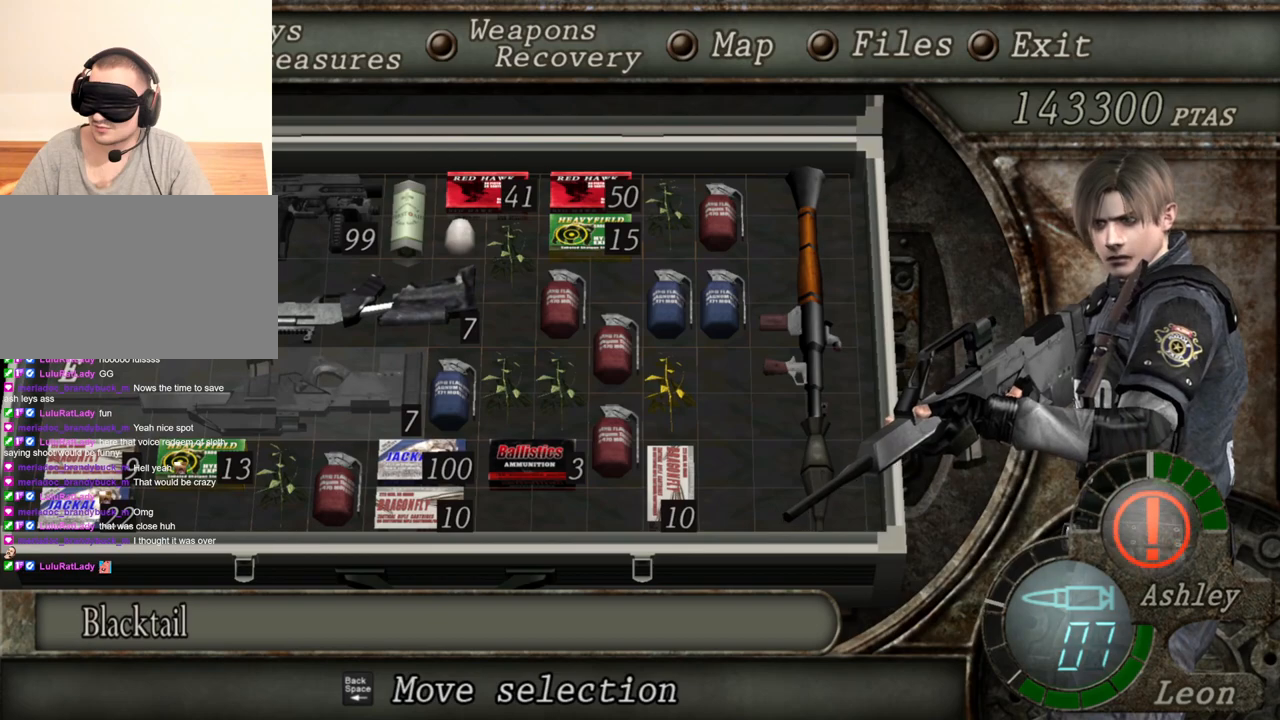
{"keys": [], "mouse": ["right"], "events": []}
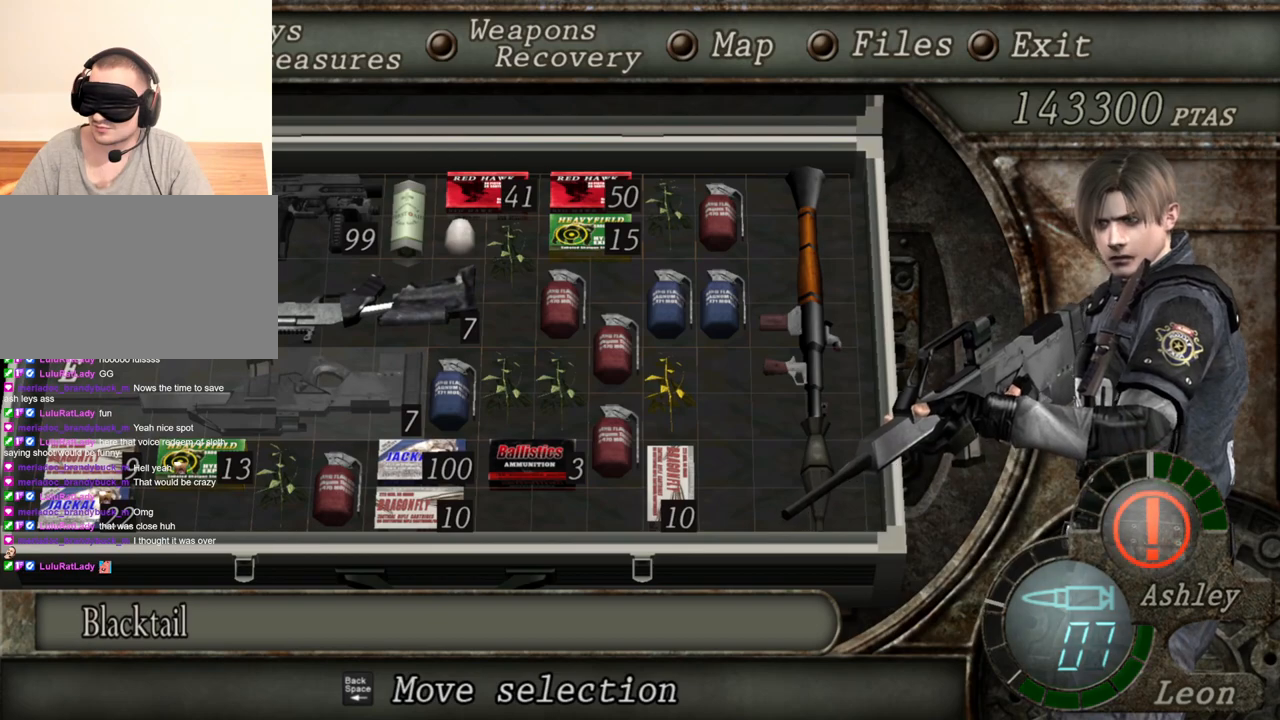
{"keys": [], "mouse": ["right"], "events": []}
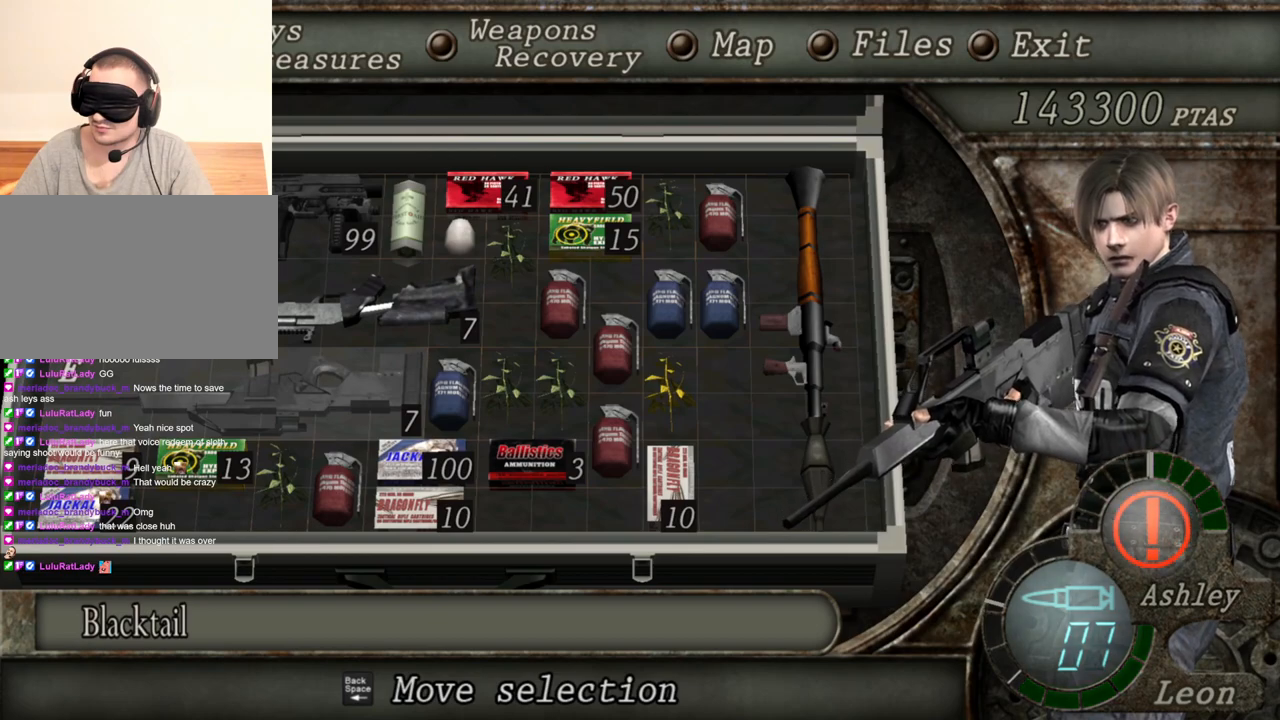
{"keys": [], "mouse": ["right"], "events": [[200, "tab", "down"], [300, "tab", "up"]]}
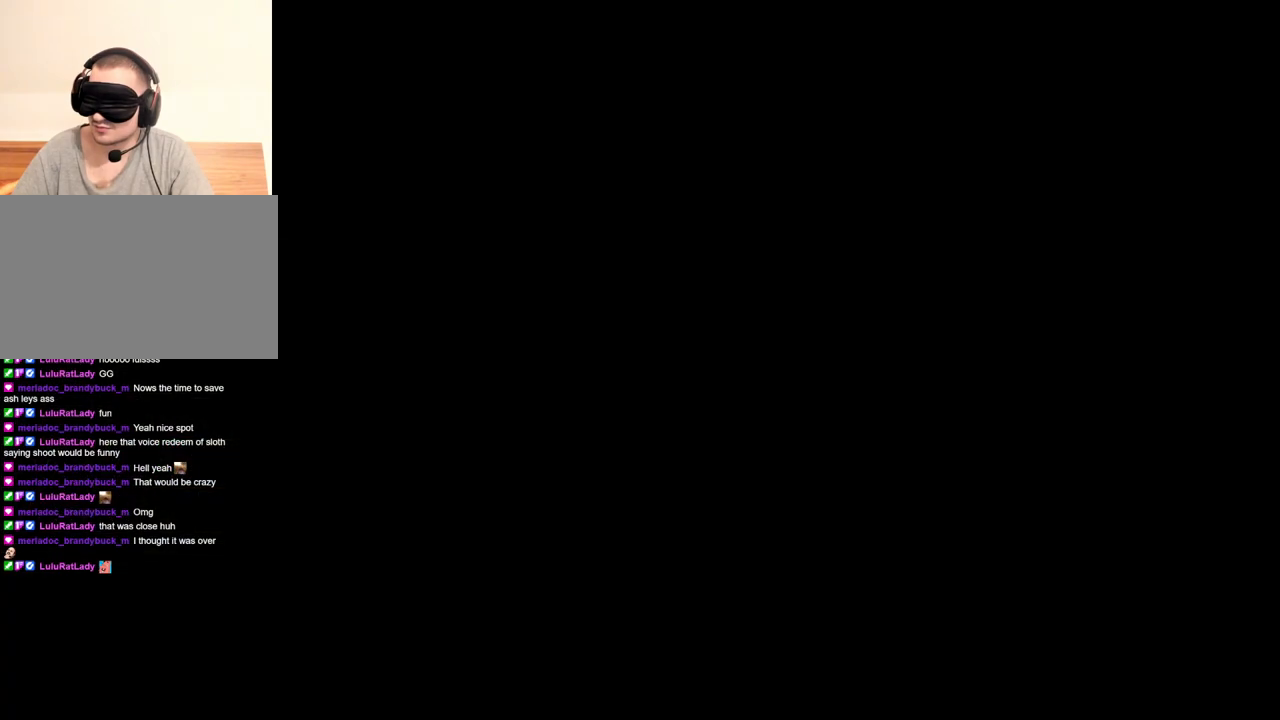
{"keys": [], "mouse": ["right"], "events": []}
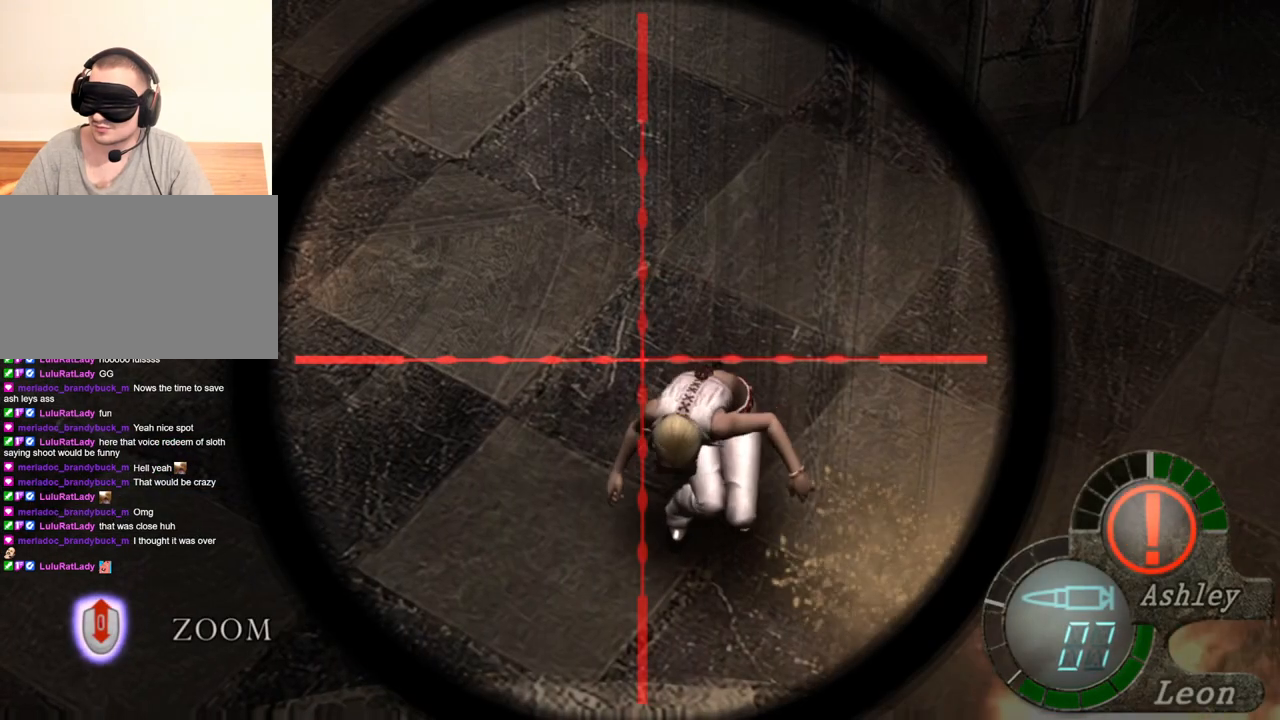
{"keys": [], "mouse": ["right"], "events": []}
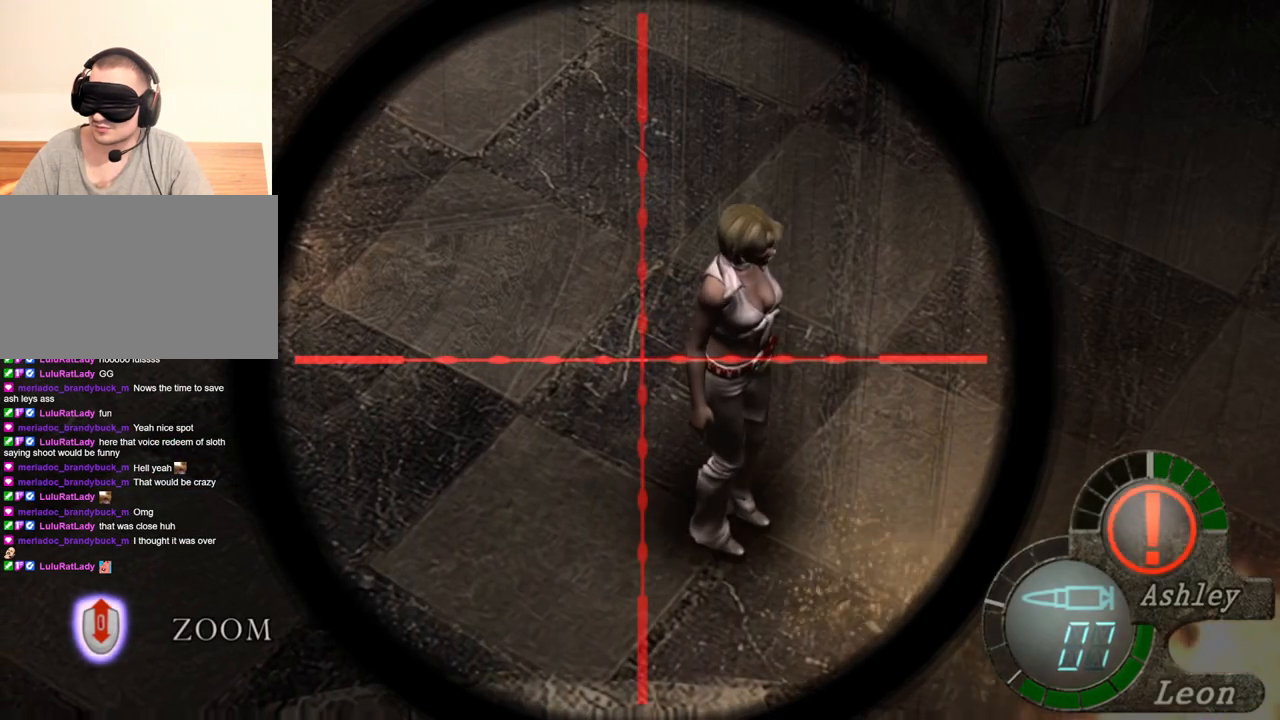
{"keys": [], "mouse": ["right"], "events": [[167, "tab", "down"], [300, "tab", "up"]]}
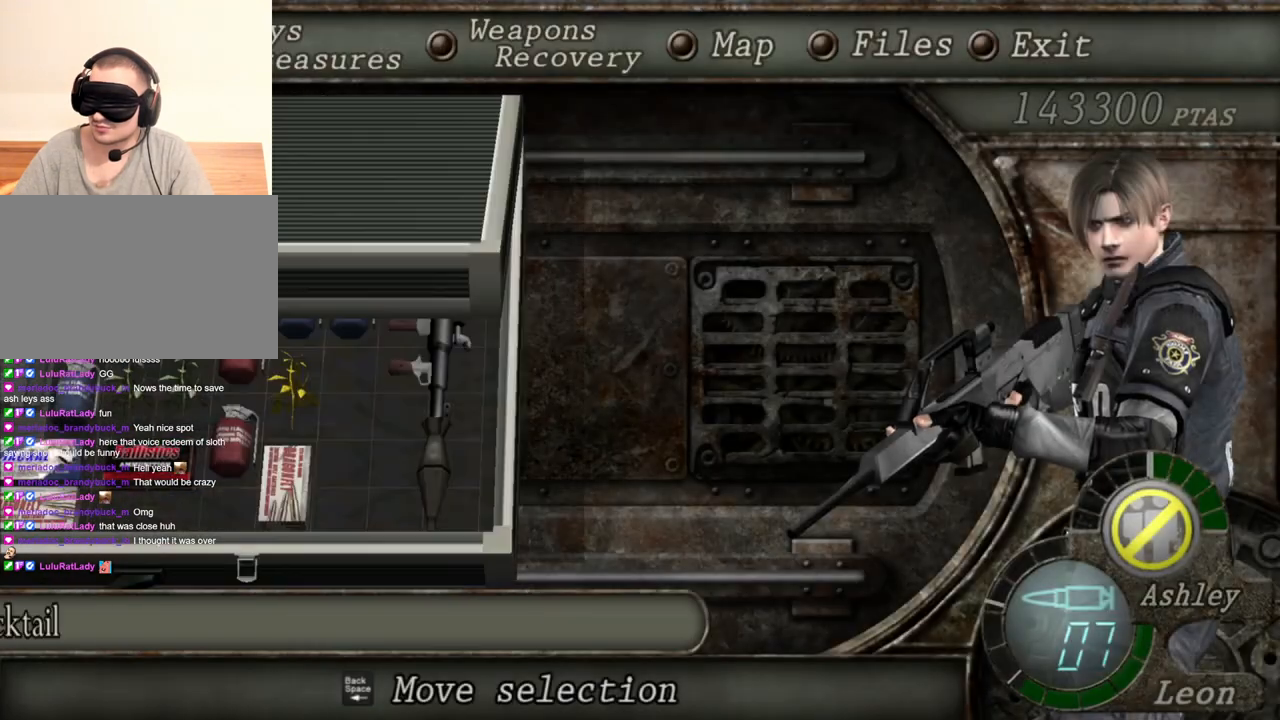
{"keys": [], "mouse": ["right"], "events": []}
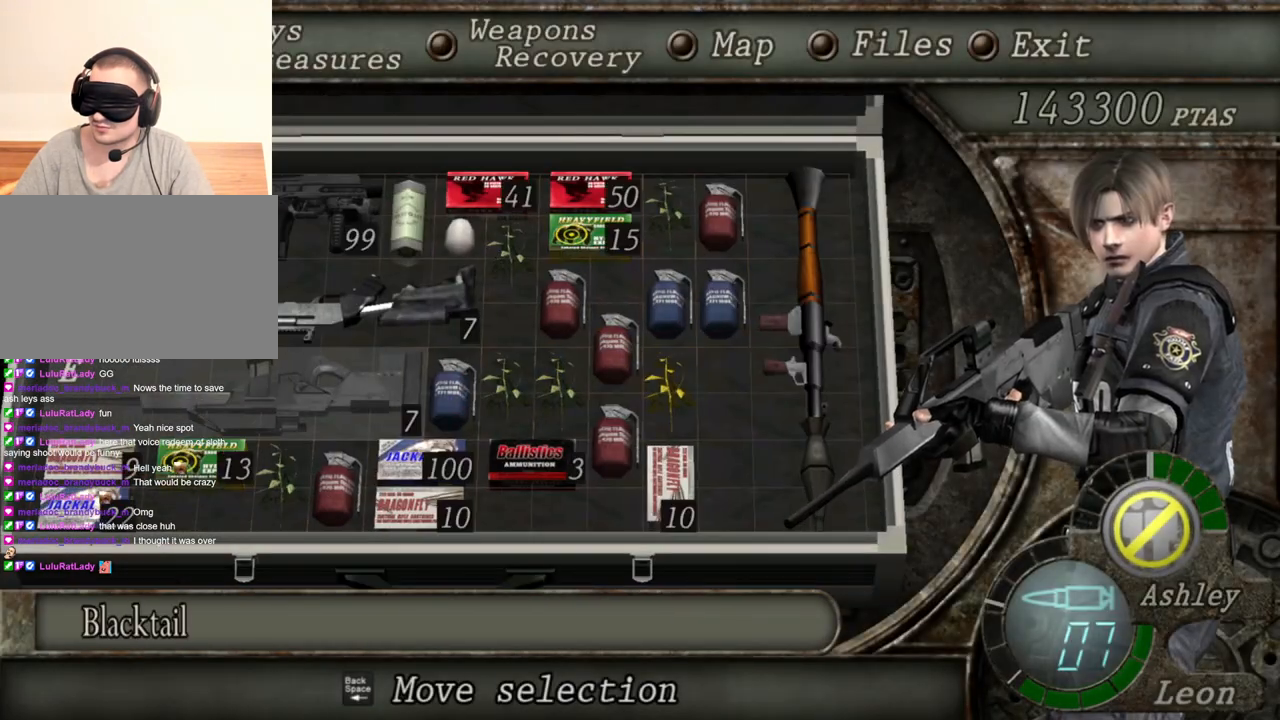
{"keys": [], "mouse": ["right"], "events": [[200, "tab", "down"], [367, "tab", "up"]]}
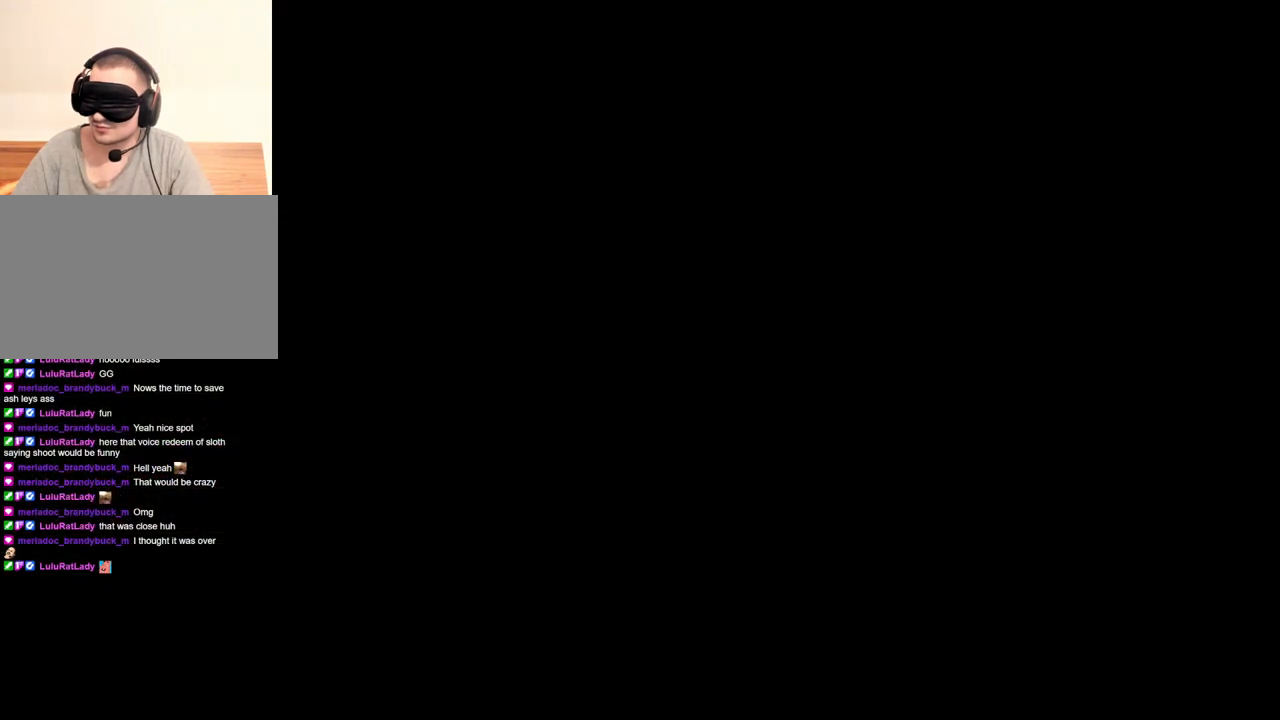
{"keys": [], "mouse": ["right"], "events": [[167, "mouse_wheel", "down"], [367, "mouse_wheel", "up"], [400, "mouse_wheel", "down"], [467, "mouse_wheel", "up"]]}
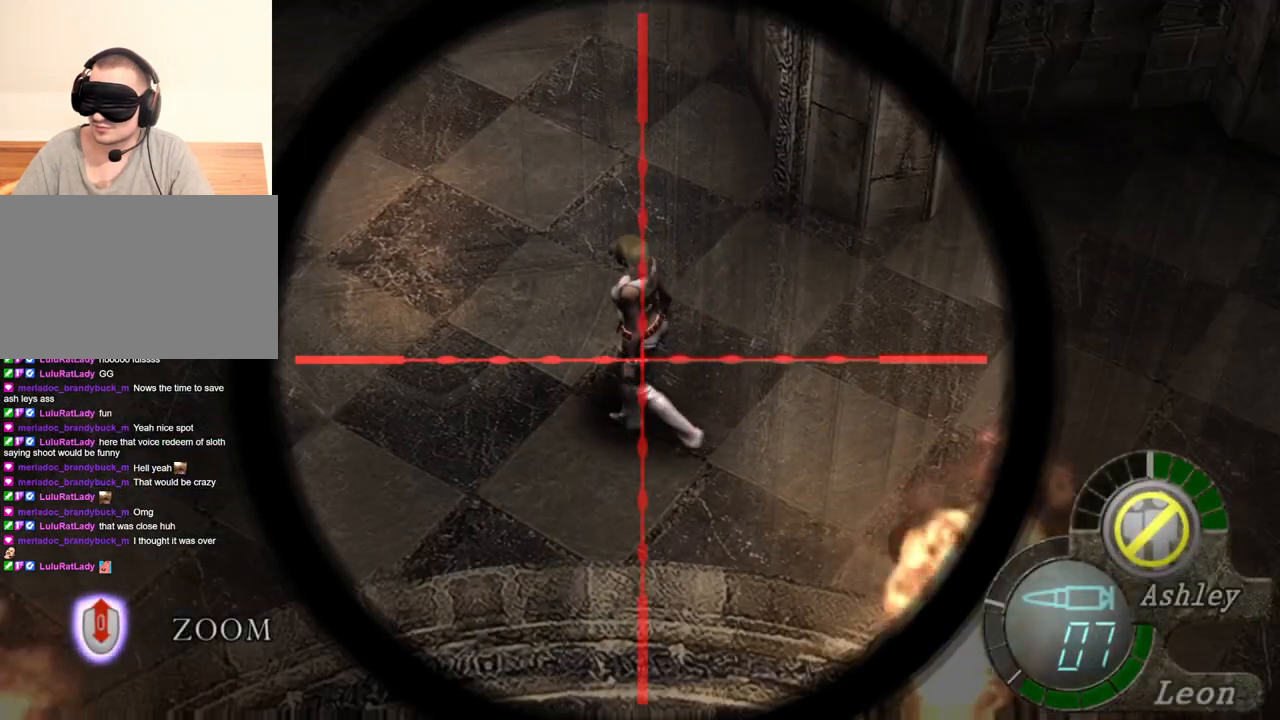
{"keys": [], "mouse": ["right"], "events": [[233, "tab", "down"], [333, "tab", "up"]]}
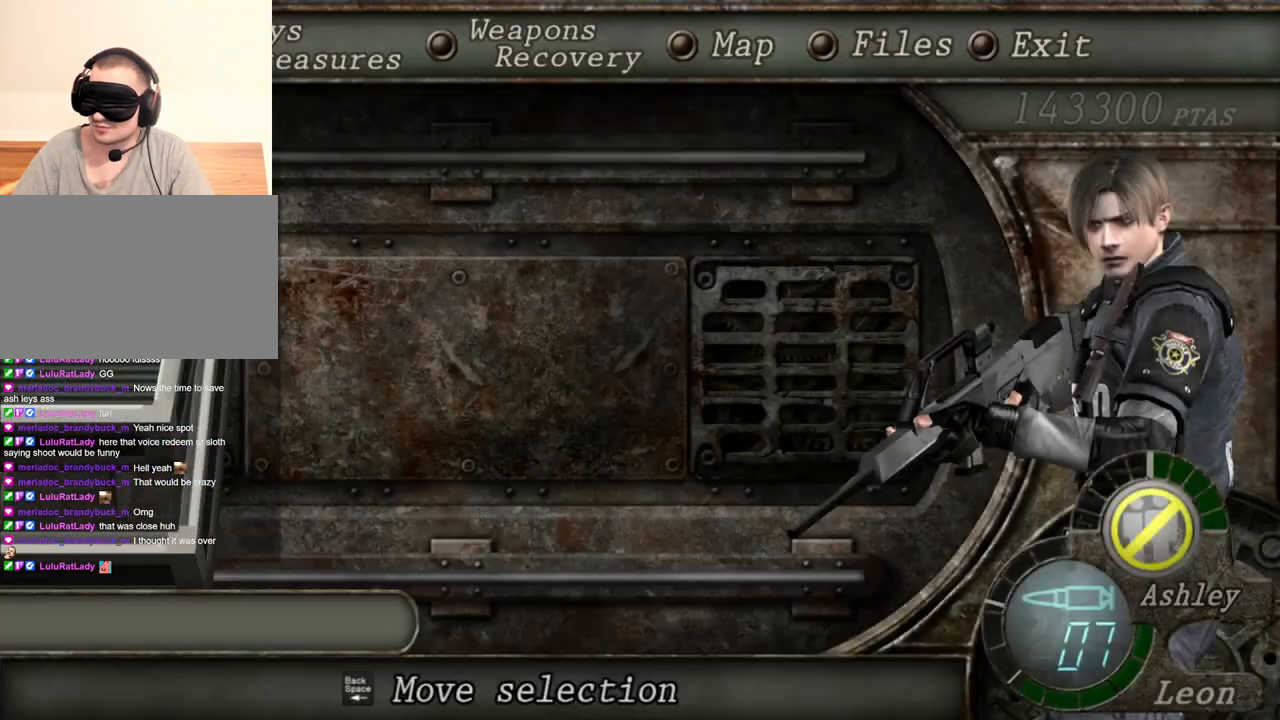
{"keys": [], "mouse": ["right"], "events": []}
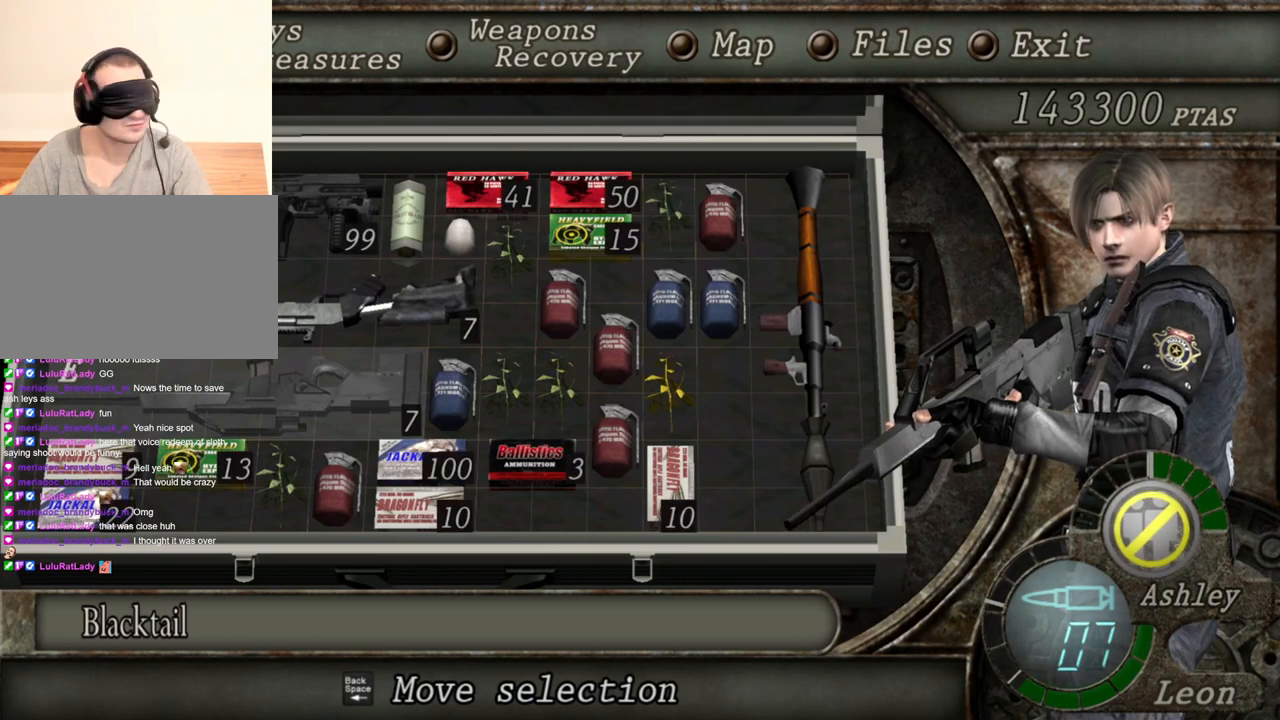
{"keys": [], "mouse": ["right"], "events": []}
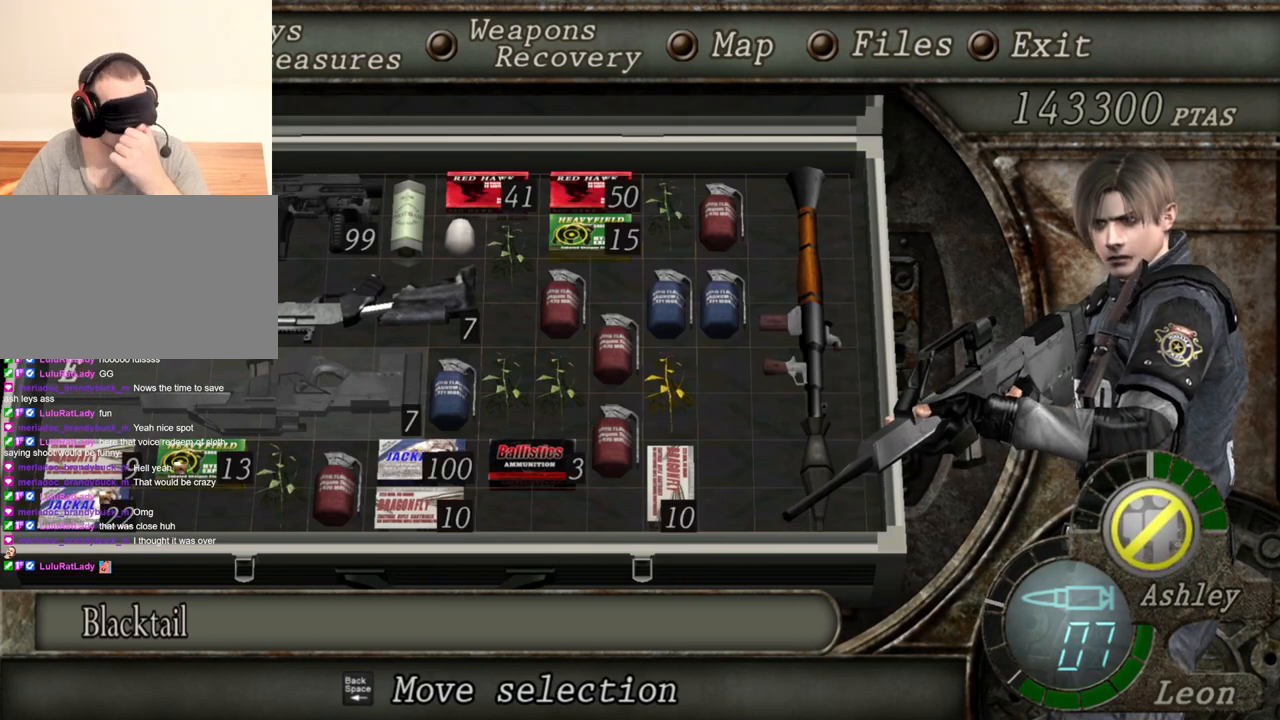
{"keys": [], "mouse": ["right"], "events": []}
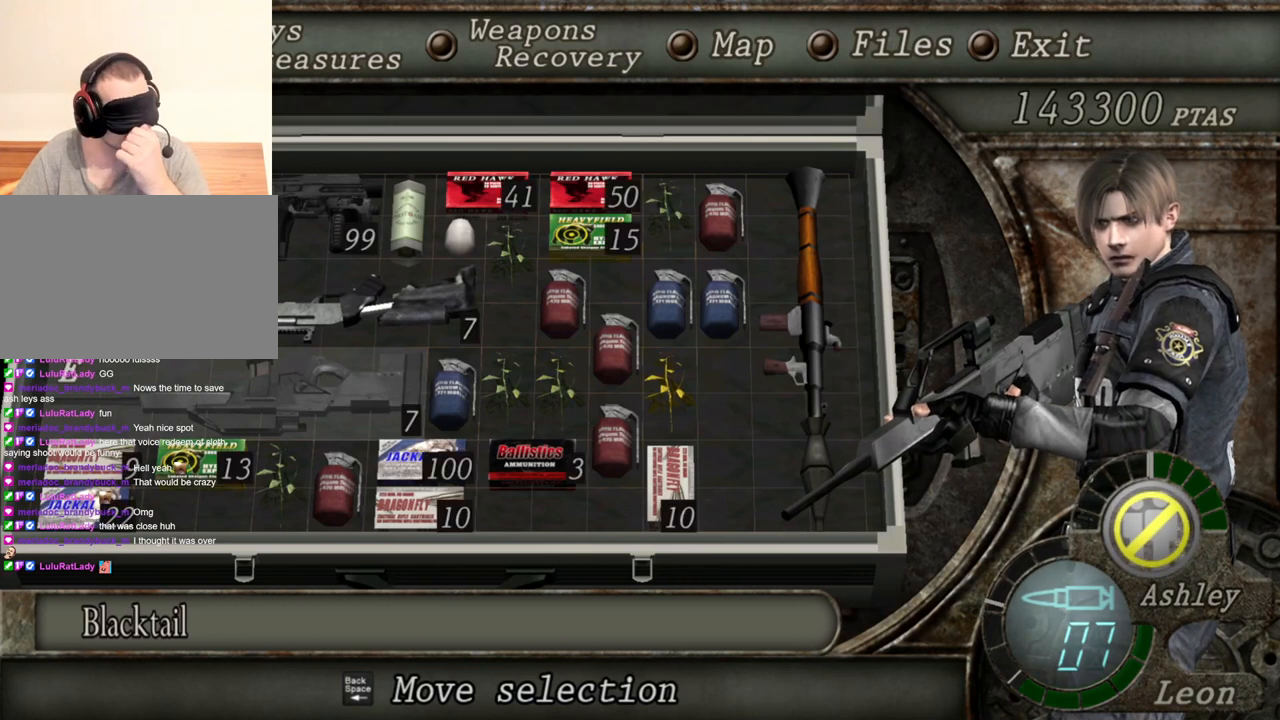
{"keys": [], "mouse": ["right"], "events": []}
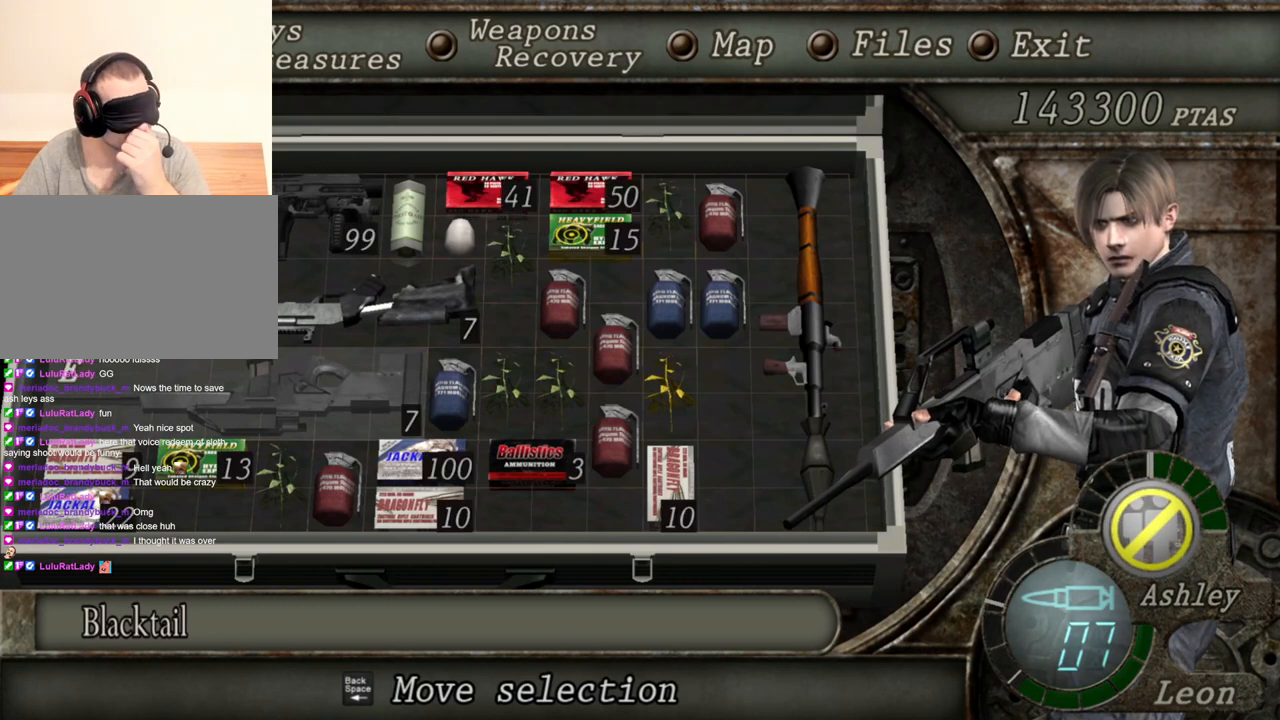
{"keys": [], "mouse": ["right"], "events": []}
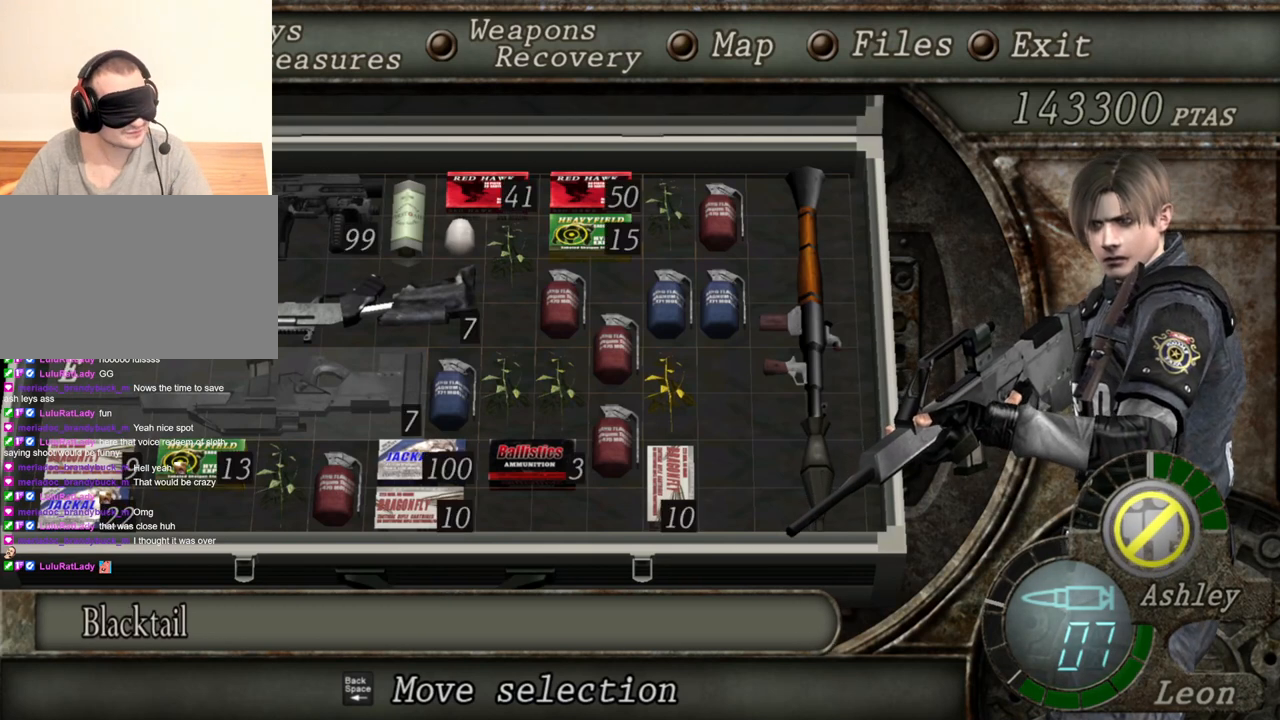
{"keys": [], "mouse": ["right"], "events": []}
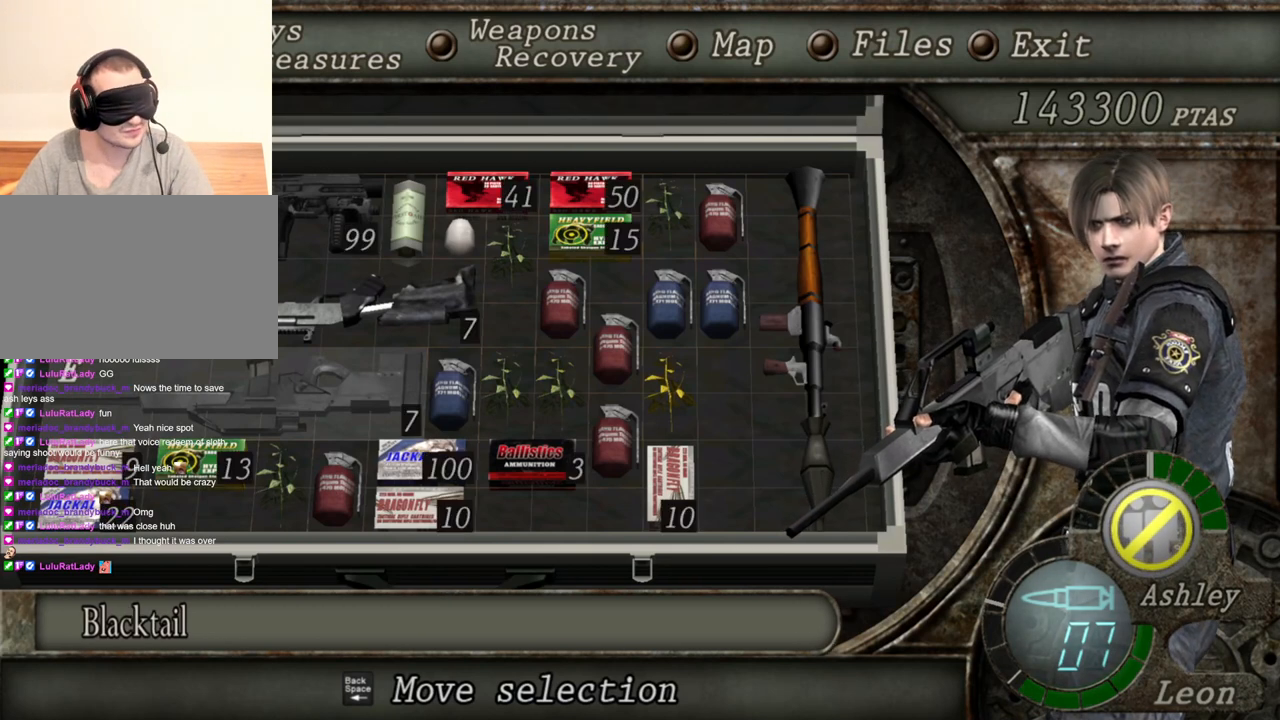
{"keys": [], "mouse": ["right"], "events": []}
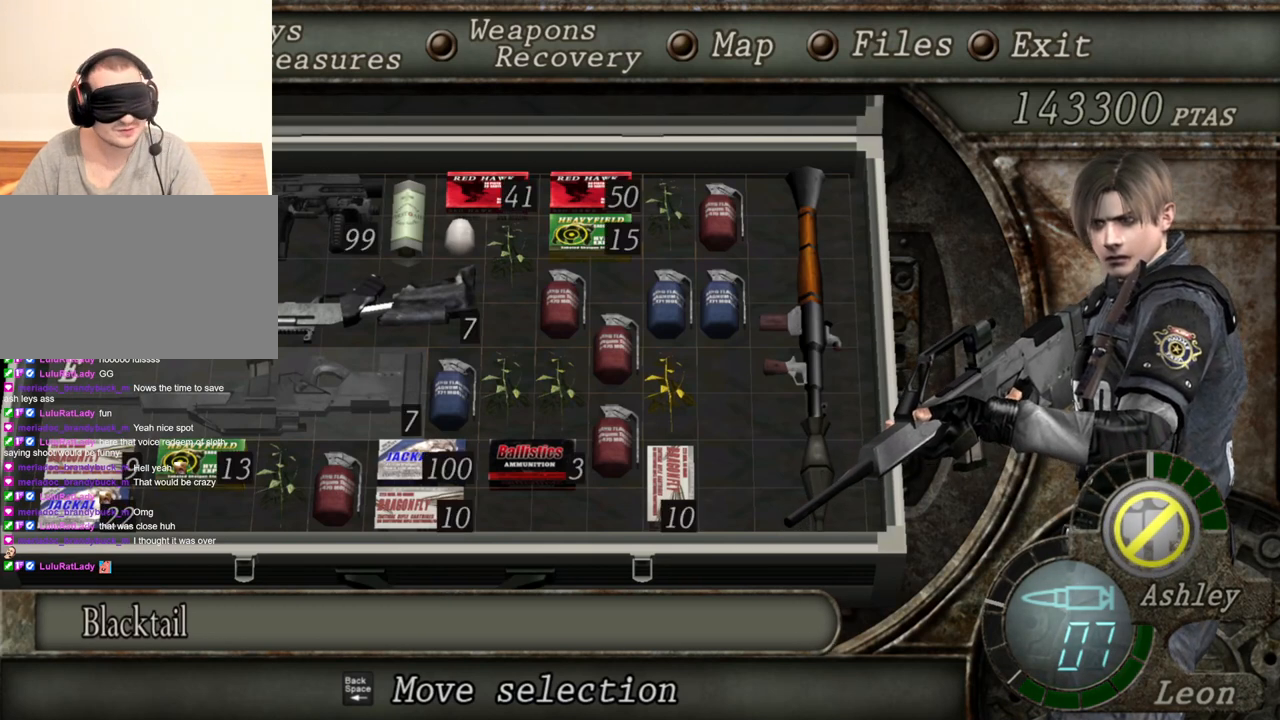
{"keys": [], "mouse": ["right"], "events": []}
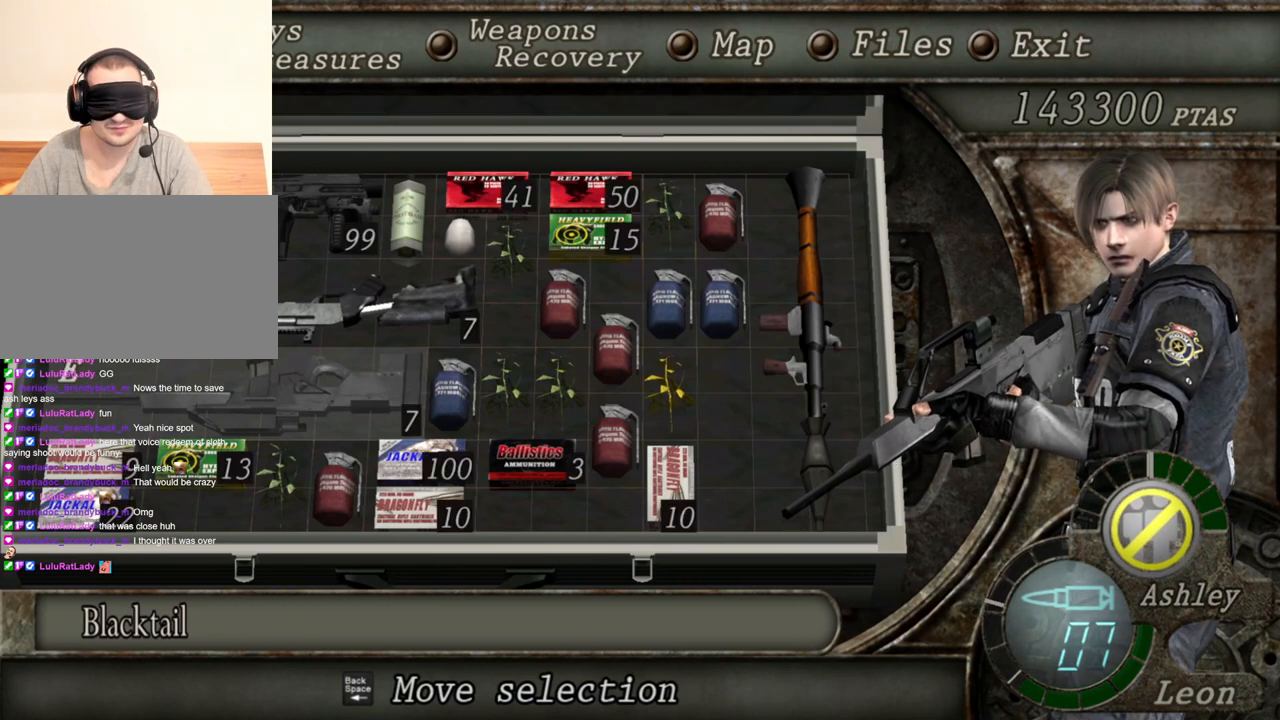
{"keys": [], "mouse": ["right"], "events": []}
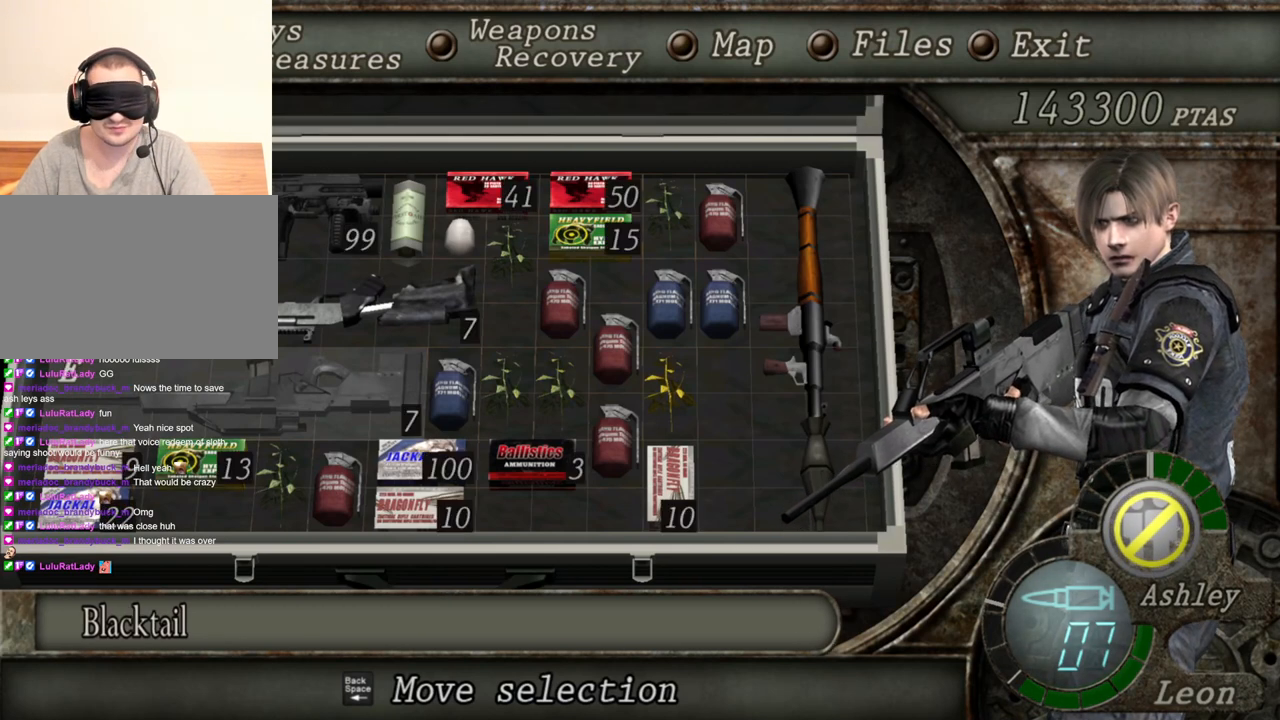
{"keys": [], "mouse": ["right"], "events": []}
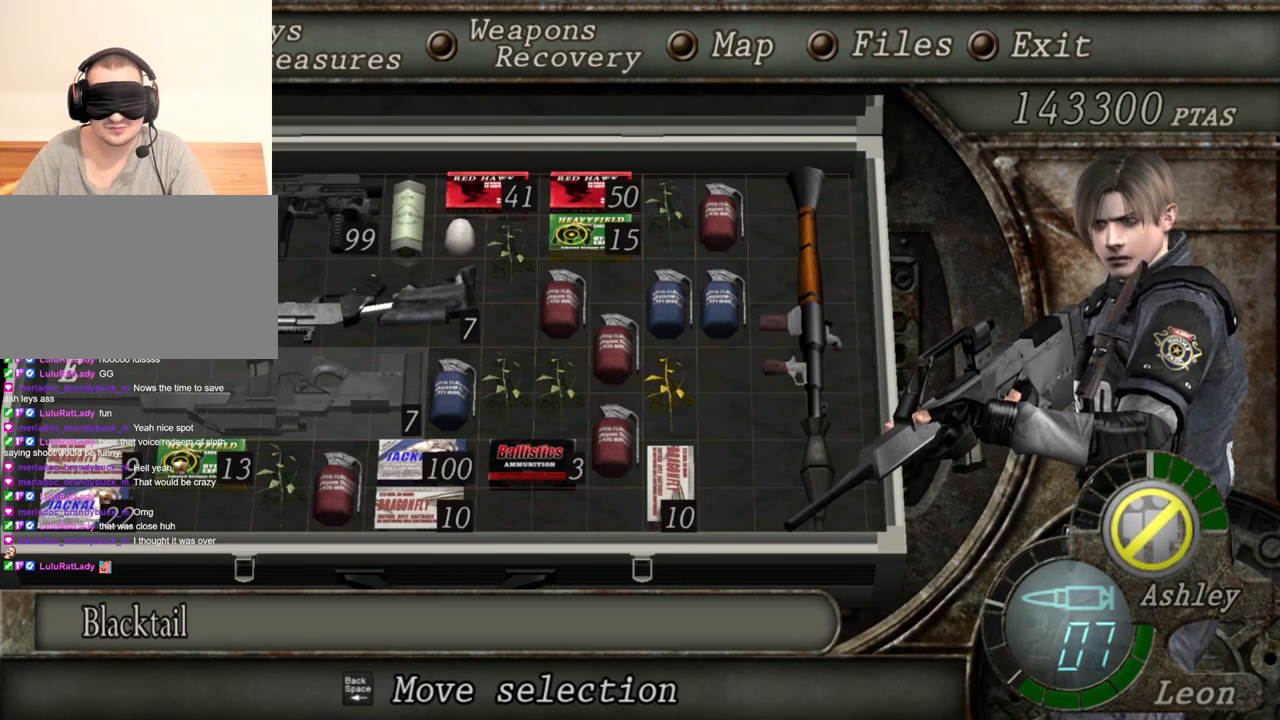
{"keys": [], "mouse": ["right"], "events": []}
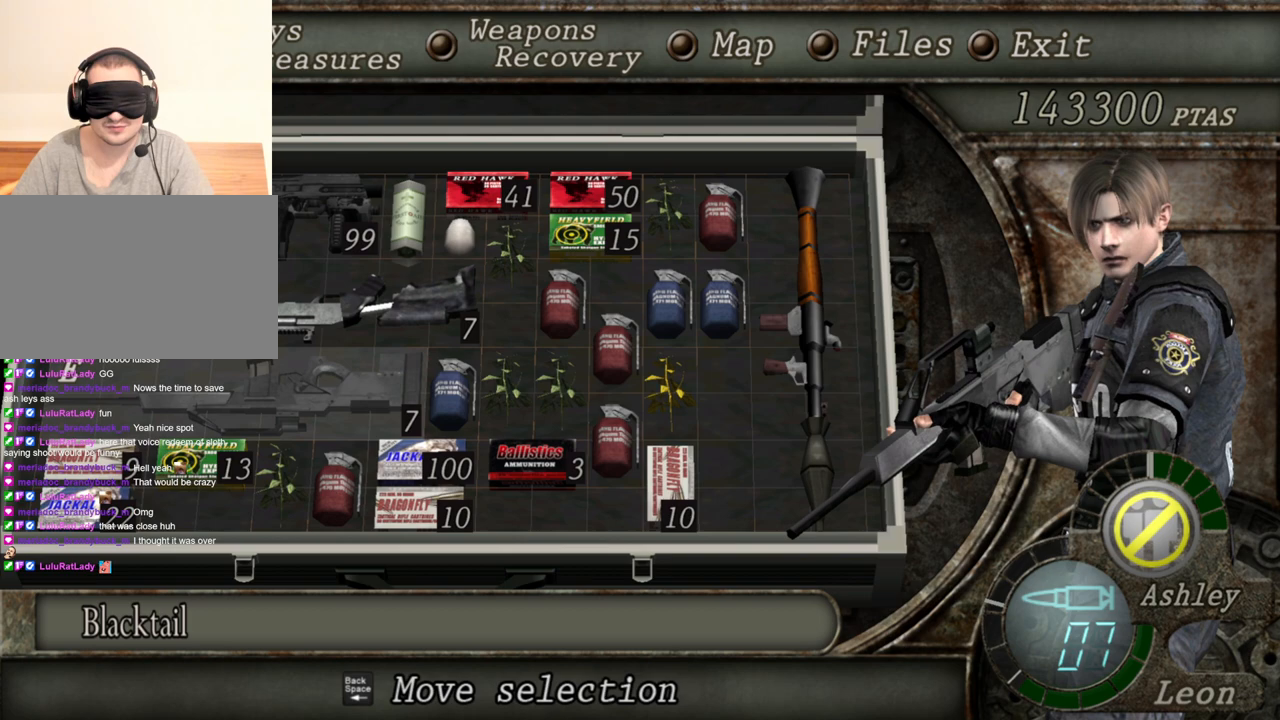
{"keys": [], "mouse": ["right"], "events": []}
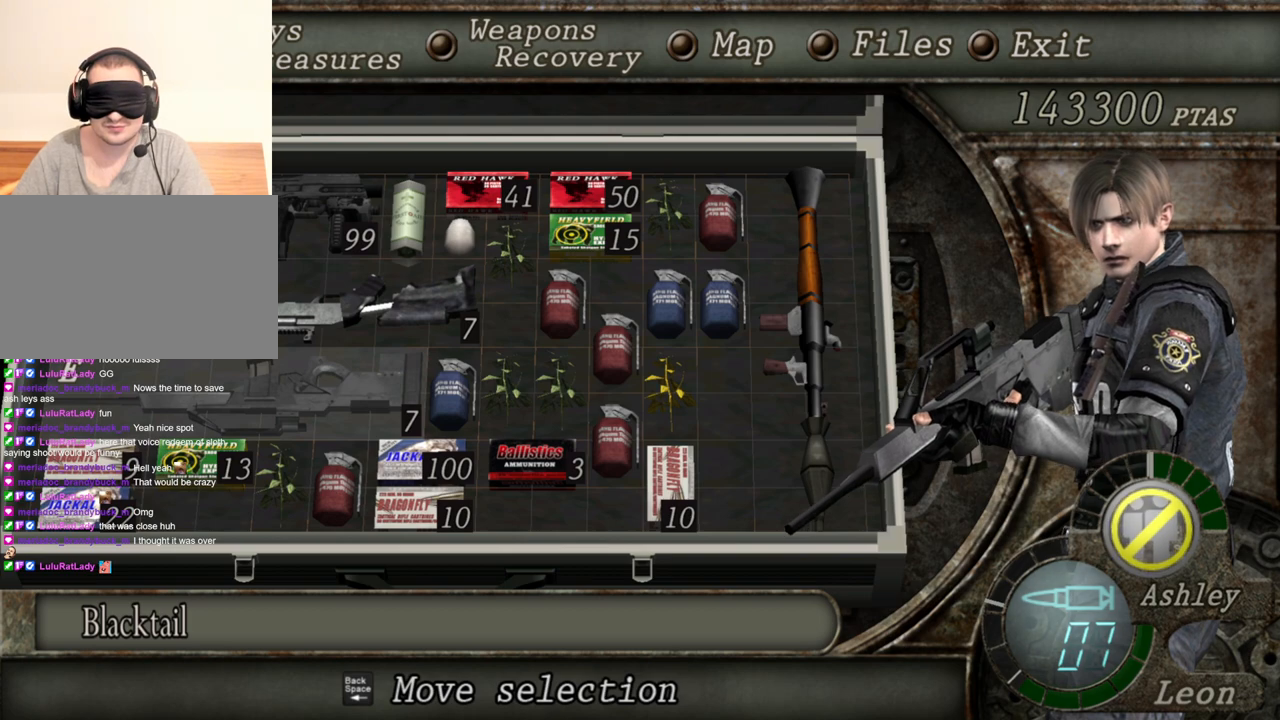
{"keys": [], "mouse": ["right"], "events": [[233, "tab", "down"], [367, "tab", "up"]]}